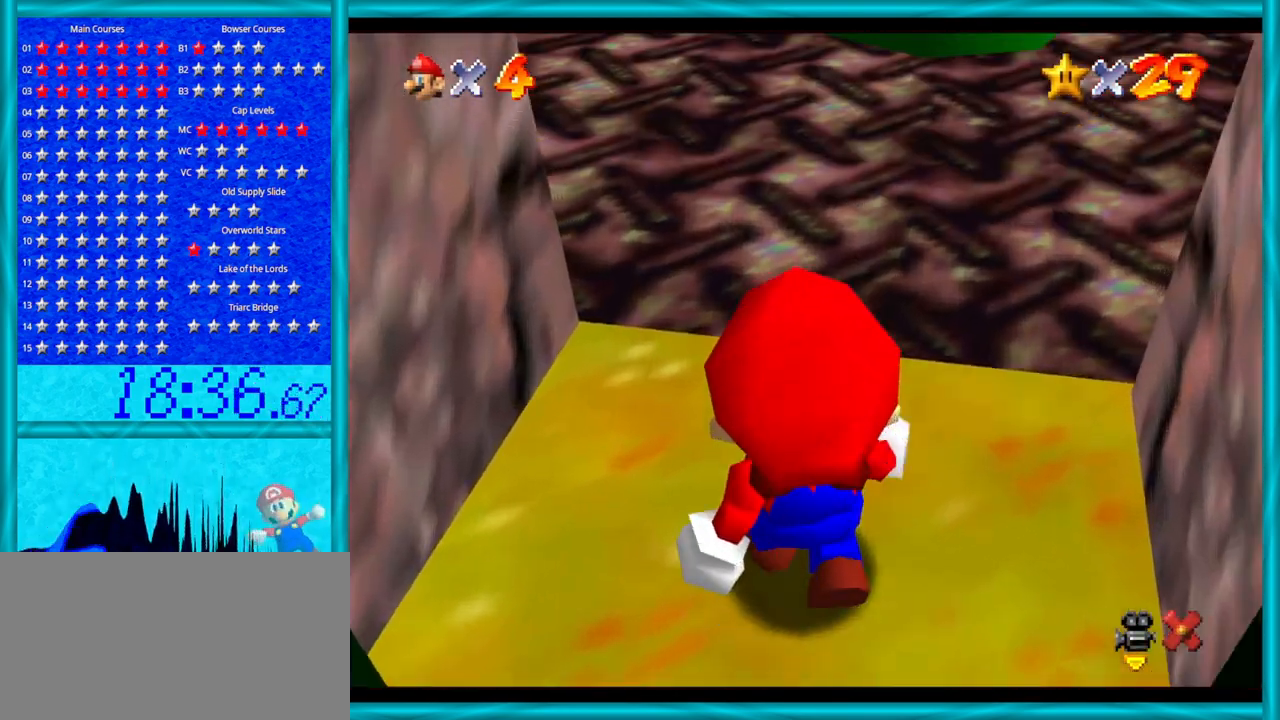
Gameplay with a controller (Nintendo layout); each line is a JSON object with the inputs held at the frame after it. "events" lists button and stick changes between this image and that frame as [ms after this image, input, new state], when the widget could be followed in between. Not read: L1 L3 R3.
{"buttons": [], "left_stick": "up", "events": []}
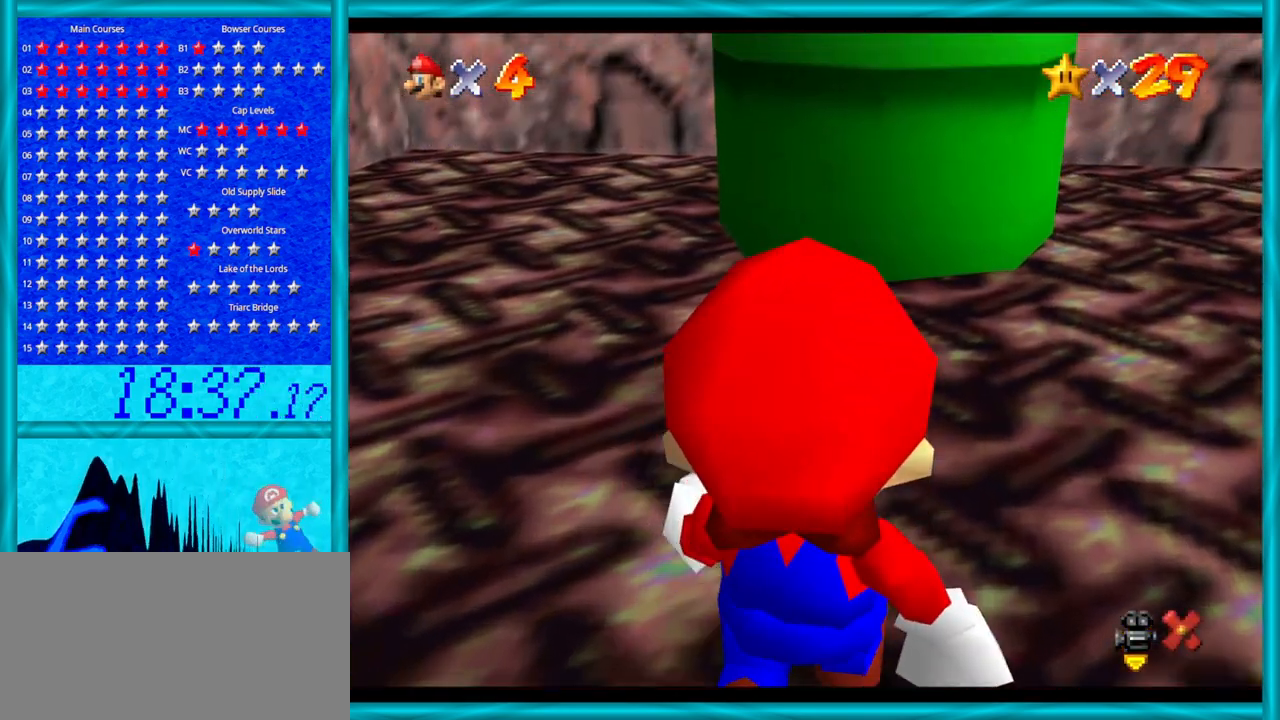
{"buttons": ["A"], "left_stick": "up", "events": [[417, "A", "down"]]}
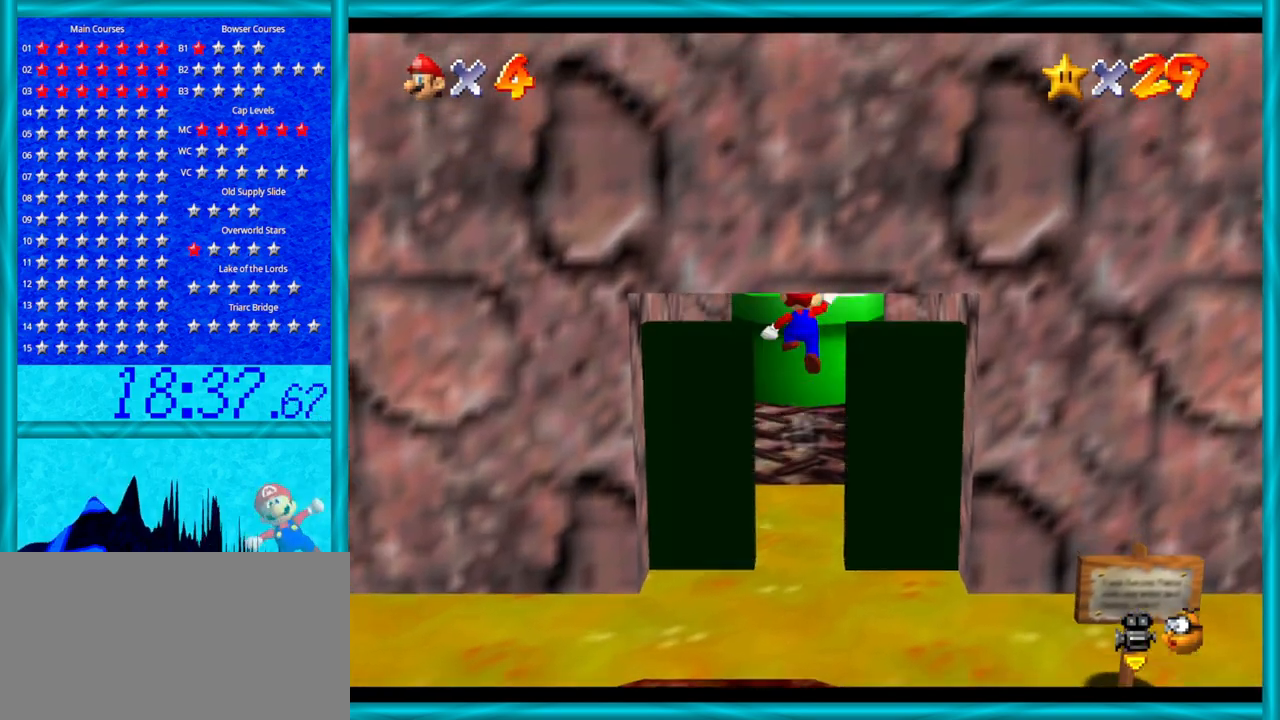
{"buttons": [], "left_stick": "down", "events": [[167, "A", "up"], [250, "left_stick", "down"]]}
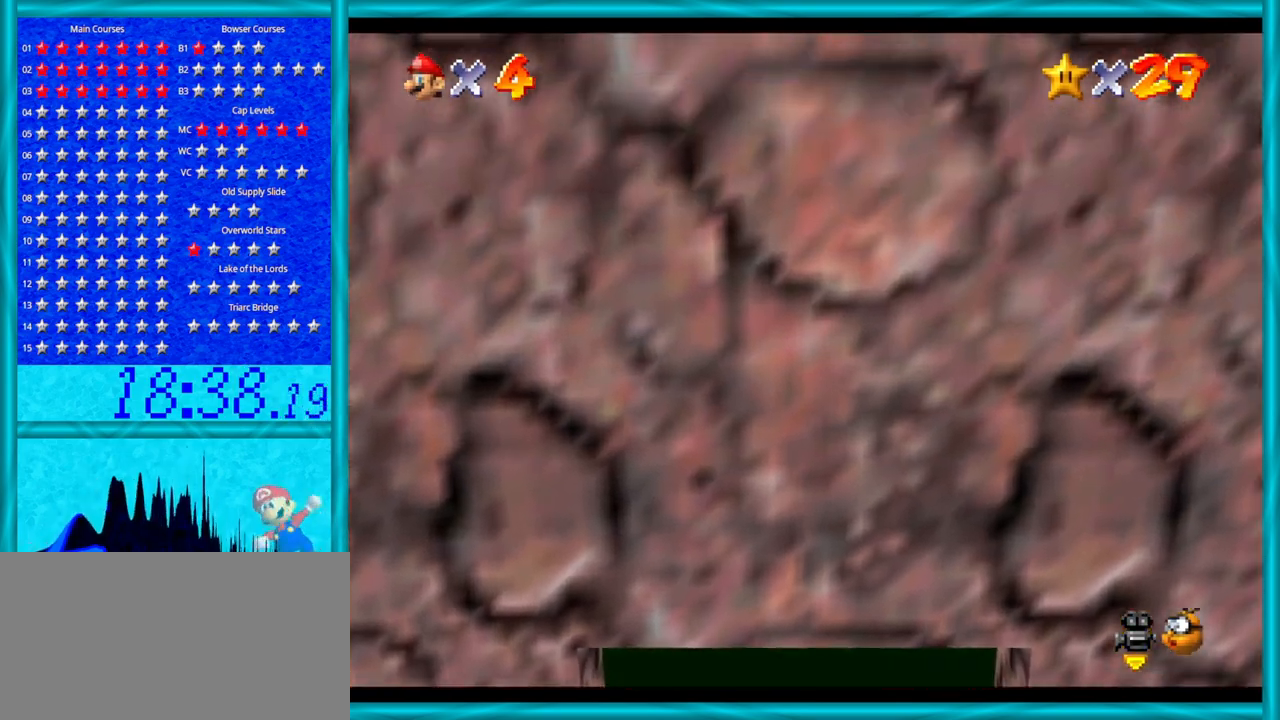
{"buttons": [], "left_stick": "center", "events": [[167, "left_stick", "center"]]}
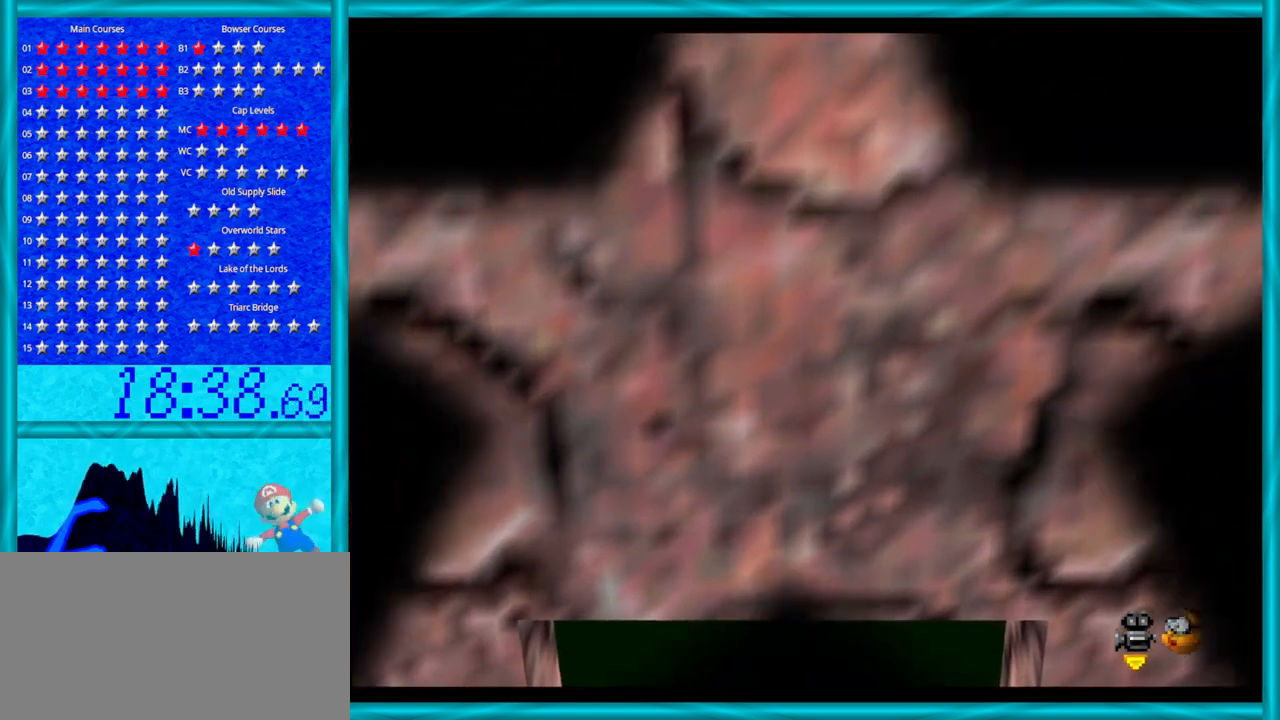
{"buttons": [], "left_stick": "center", "events": []}
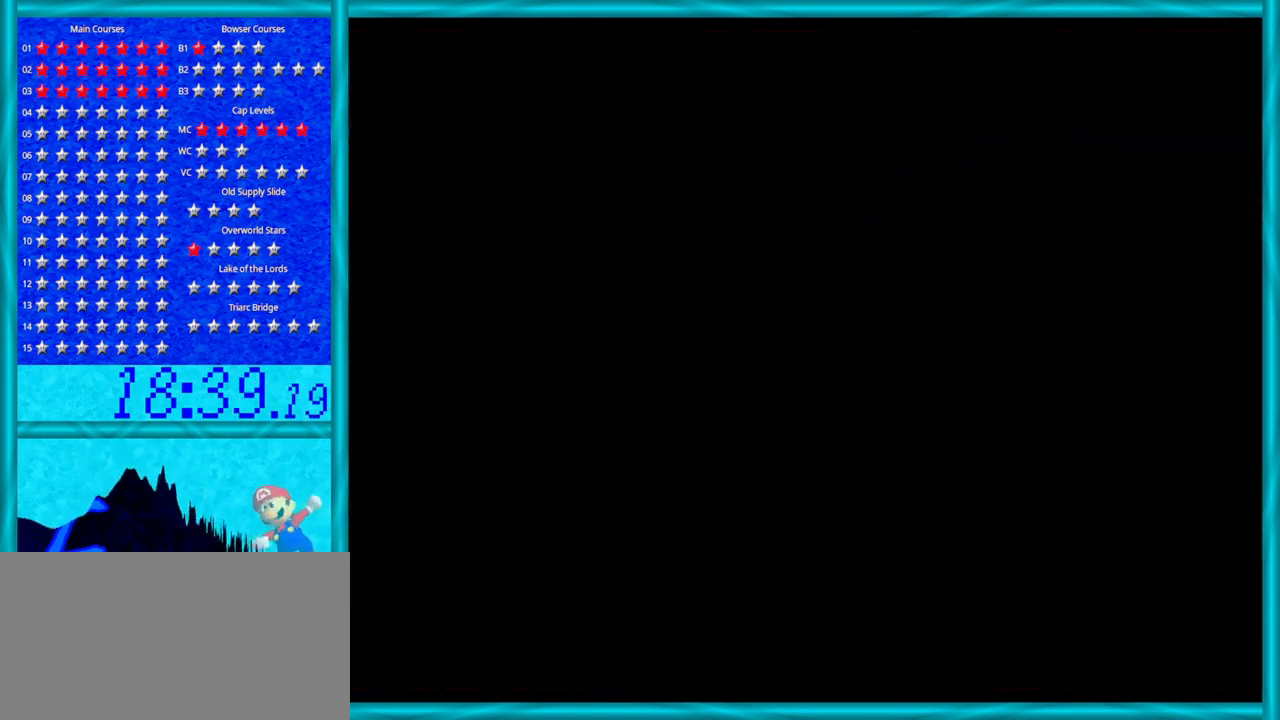
{"buttons": ["A"], "left_stick": "center", "events": [[33, "A", "down"], [100, "A", "up"], [167, "A", "down"], [283, "A", "up"], [350, "A", "down"], [417, "A", "up"], [483, "A", "down"]]}
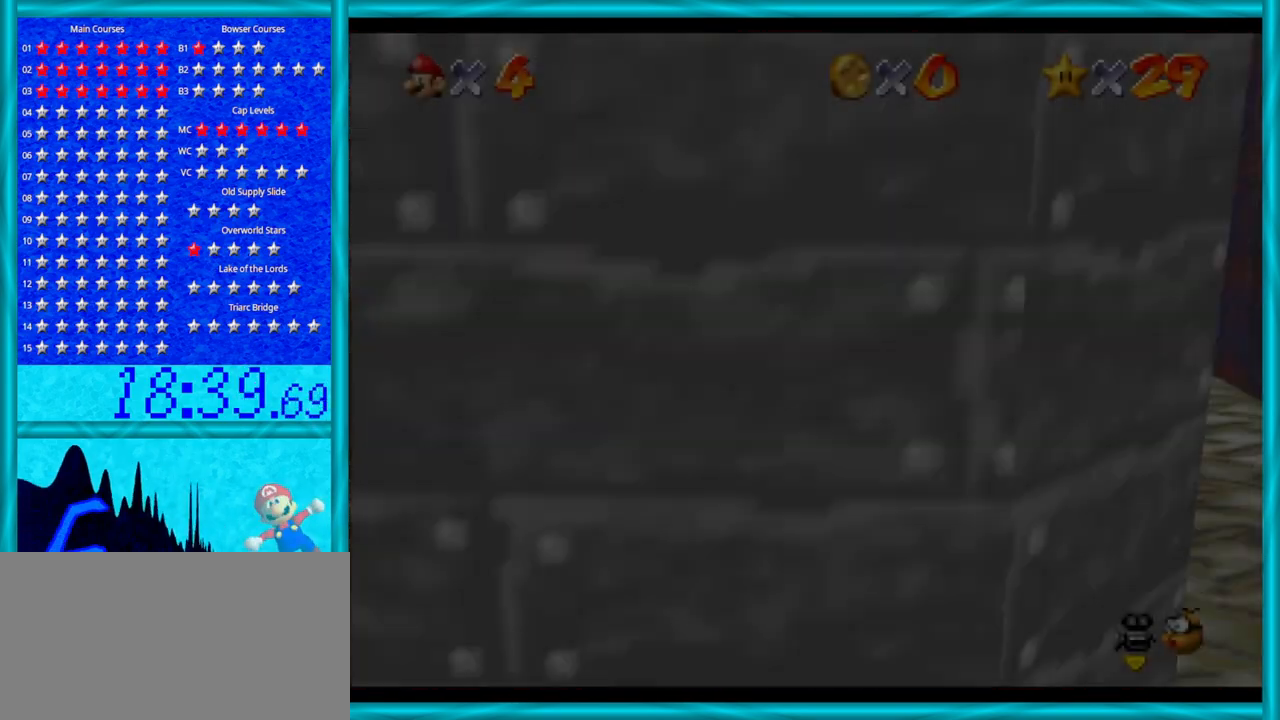
{"buttons": ["C_RIGHT"], "left_stick": "center", "events": [[100, "A", "up"], [450, "C_RIGHT", "down"]]}
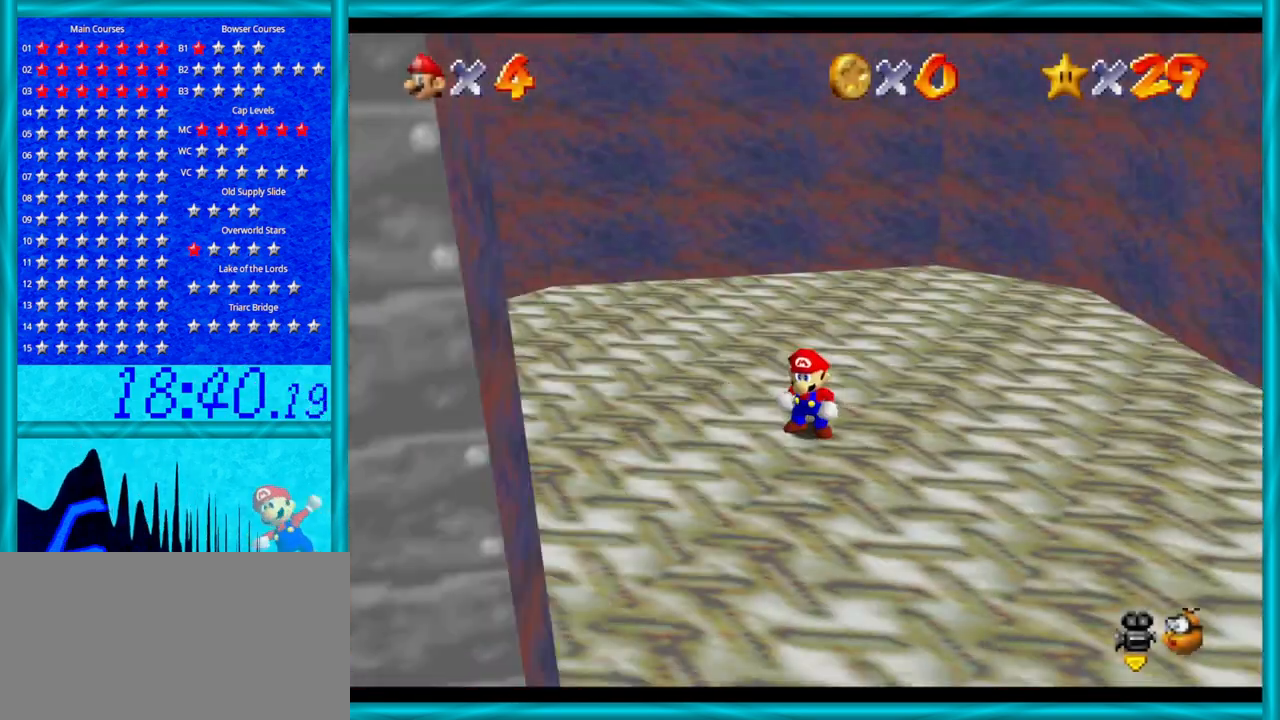
{"buttons": ["C_RIGHT"], "left_stick": "down", "events": [[33, "left_stick", "down"], [133, "C_RIGHT", "up"], [383, "C_RIGHT", "down"]]}
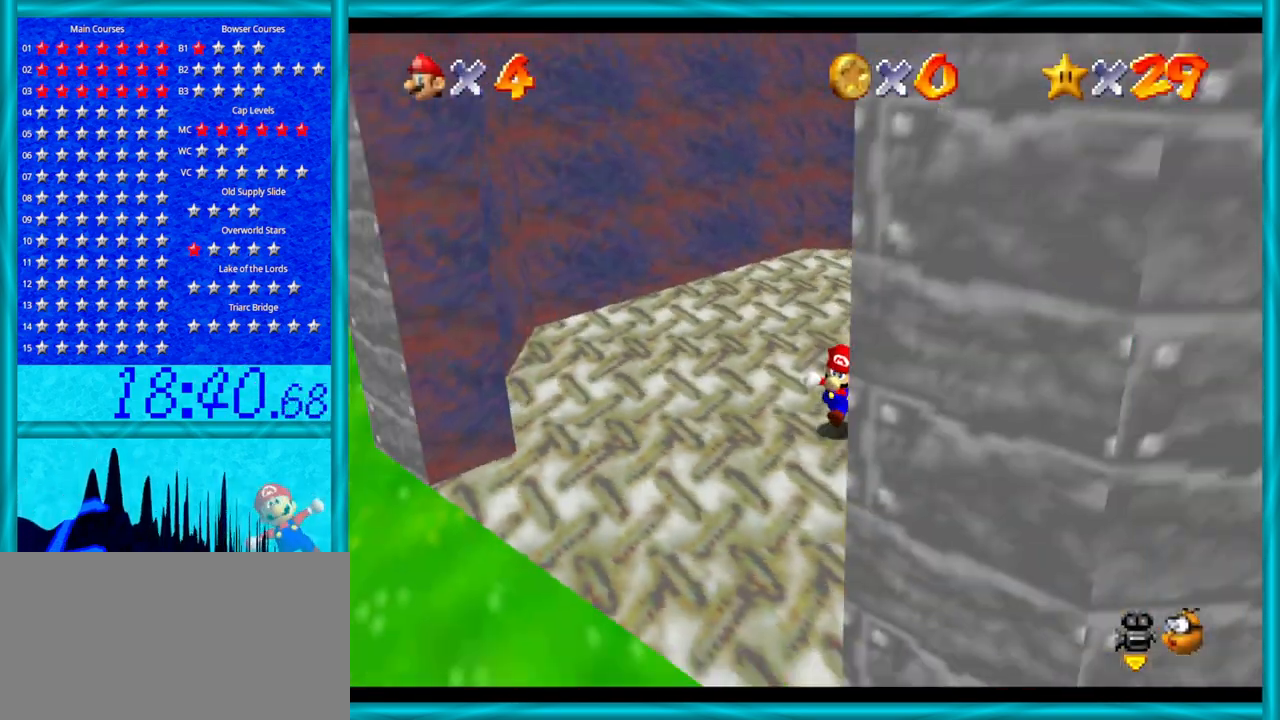
{"buttons": ["C_RIGHT"], "left_stick": "left", "events": [[33, "C_RIGHT", "up"], [167, "left_stick", "down-left"], [233, "C_RIGHT", "down"], [267, "left_stick", "left"], [383, "C_RIGHT", "up"], [450, "C_RIGHT", "down"]]}
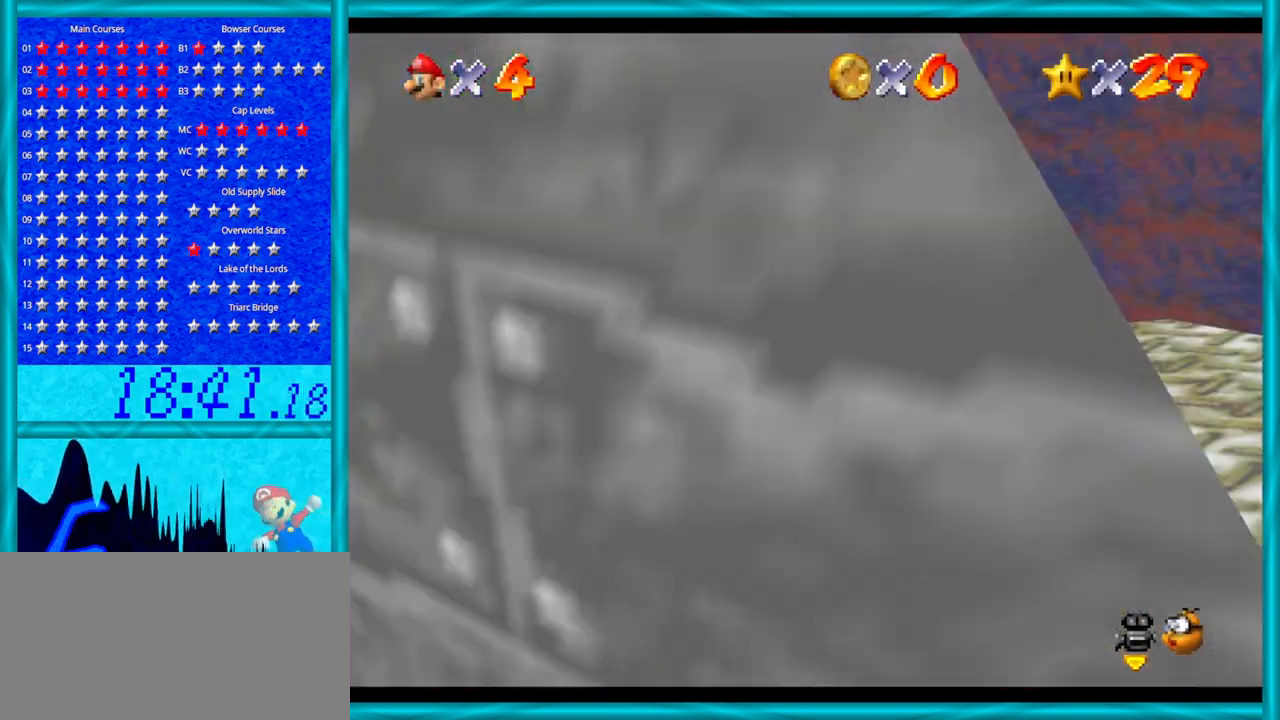
{"buttons": [], "left_stick": "up-left", "events": [[67, "left_stick", "up-left"], [133, "C_RIGHT", "up"]]}
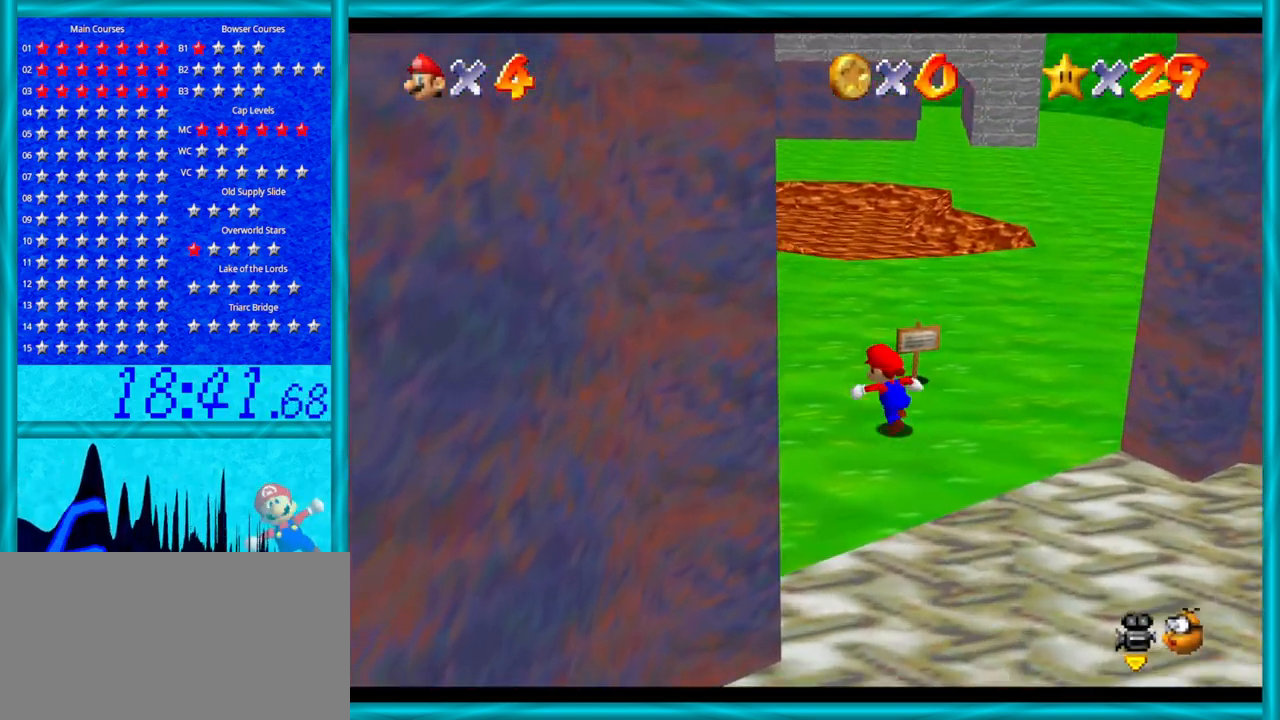
{"buttons": ["Z"], "left_stick": "up", "events": [[133, "left_stick", "up"], [317, "Z", "down"], [350, "A", "down"], [450, "A", "up"]]}
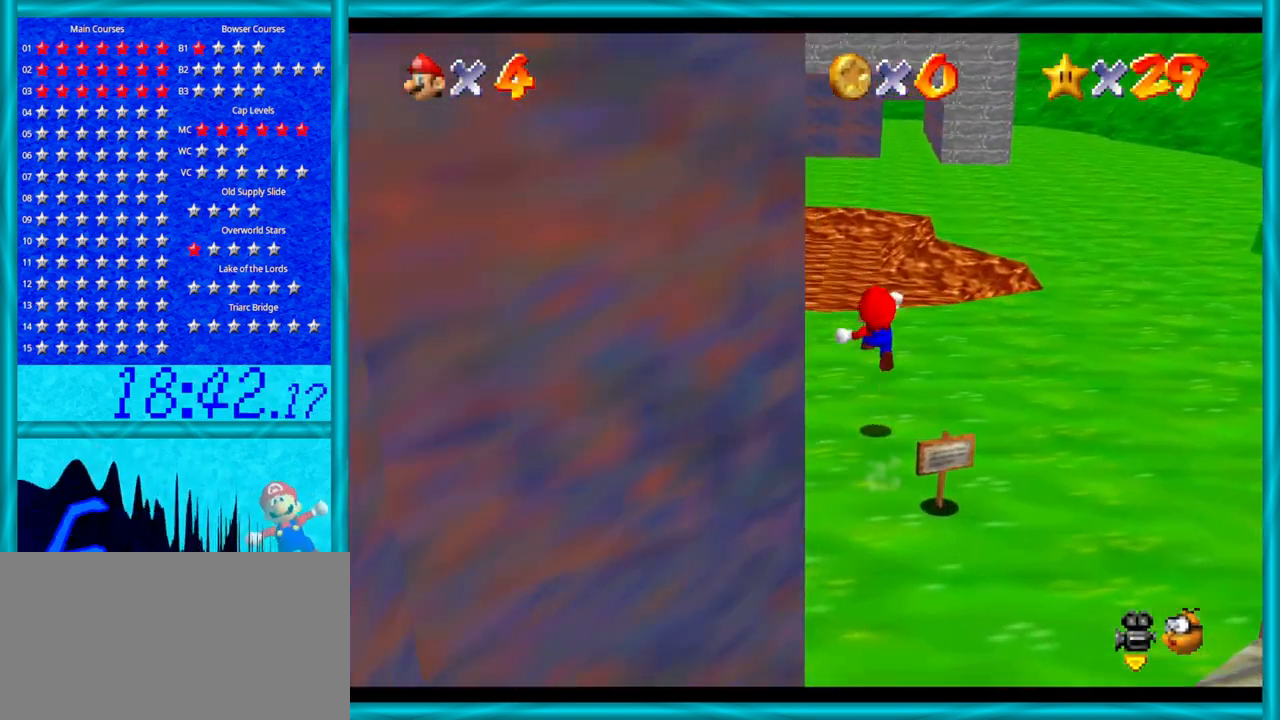
{"buttons": ["Z"], "left_stick": "up", "events": [[33, "A", "down"], [133, "A", "up"], [233, "A", "down"], [317, "A", "up"], [383, "A", "down"], [500, "A", "up"]]}
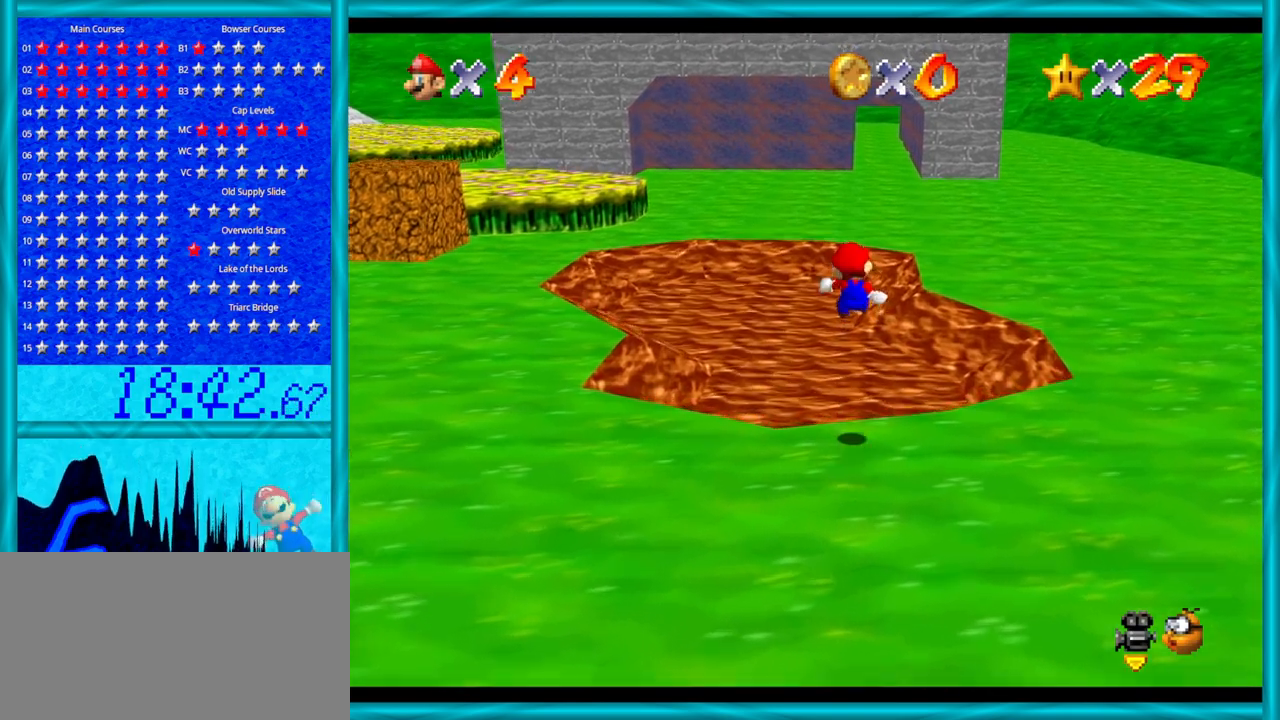
{"buttons": [], "left_stick": "up", "events": [[67, "A", "down"], [200, "A", "up"], [250, "Z", "up"]]}
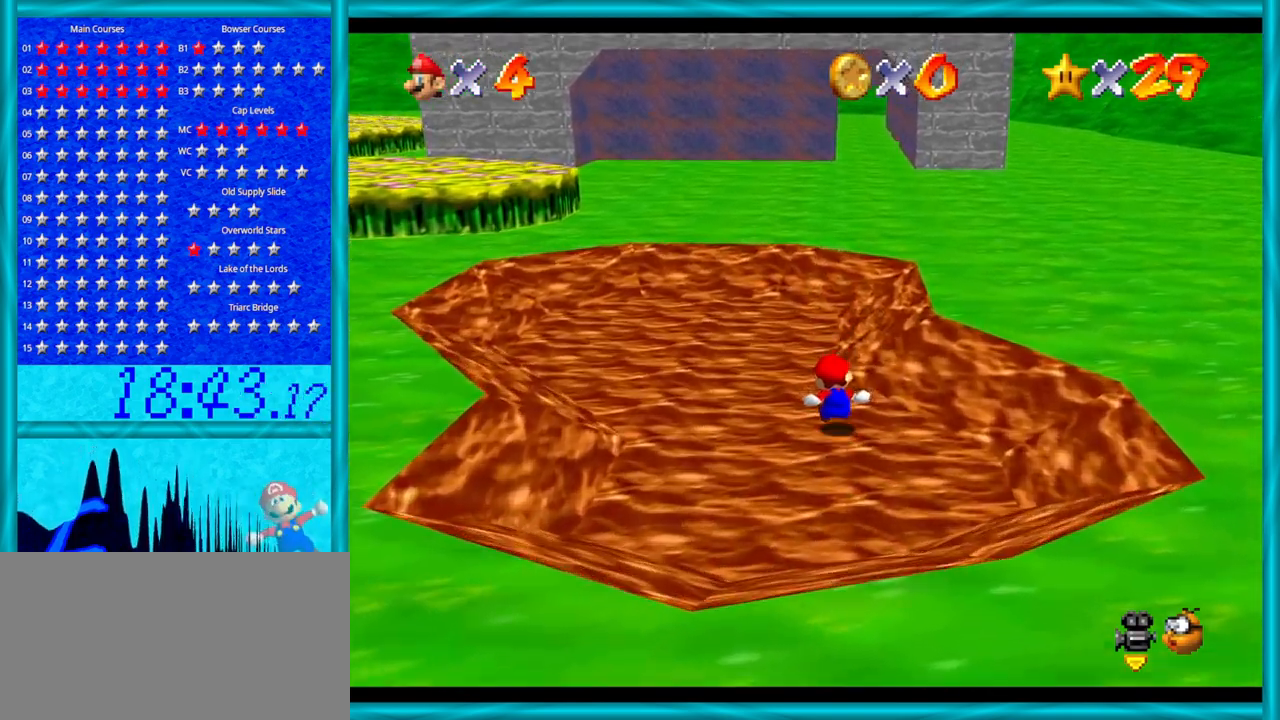
{"buttons": ["A"], "left_stick": "up", "events": [[250, "A", "down"], [283, "B", "down"], [500, "B", "up"]]}
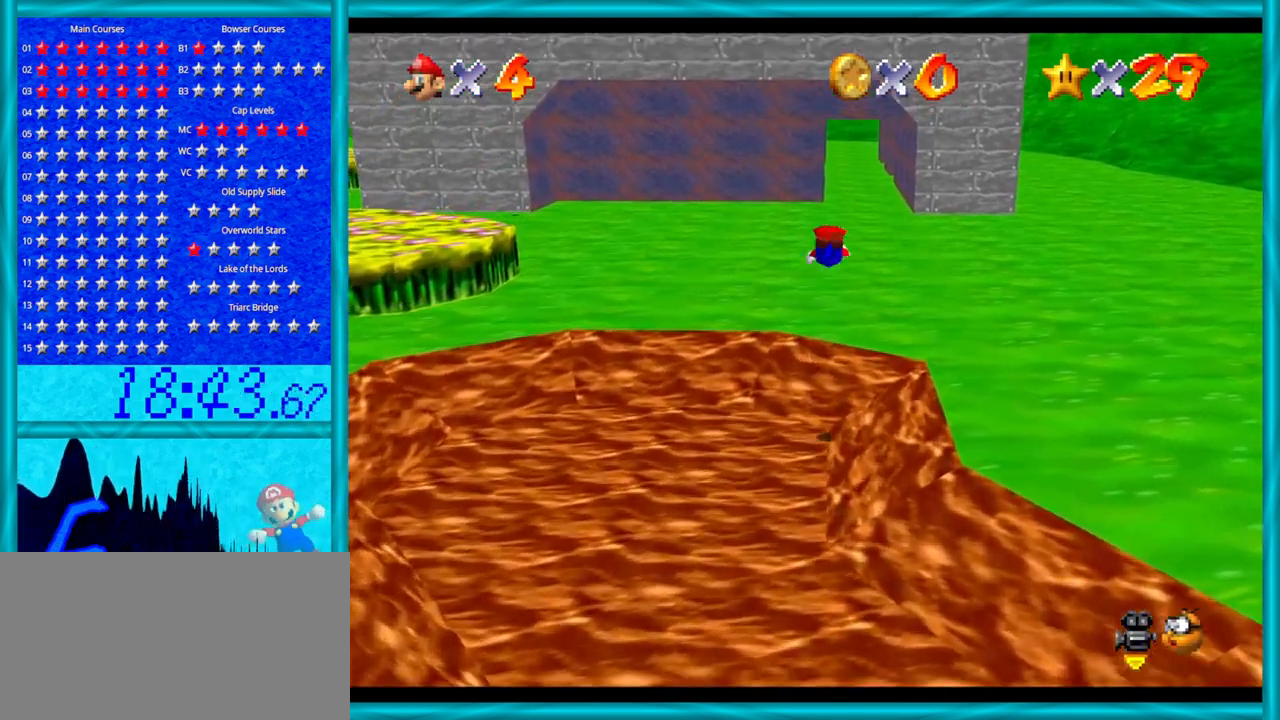
{"buttons": [], "left_stick": "up", "events": [[100, "A", "up"]]}
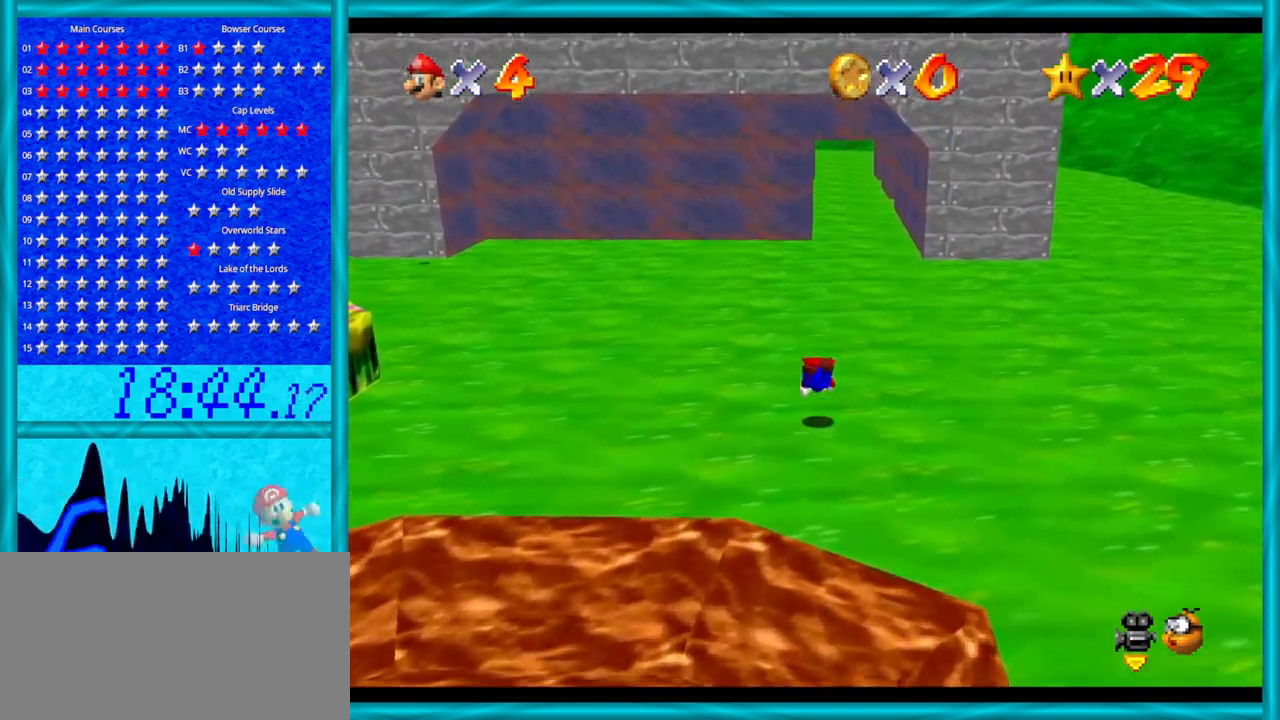
{"buttons": ["A", "B"], "left_stick": "up", "events": [[33, "A", "down"], [67, "B", "down"], [200, "B", "up"], [233, "A", "up"], [450, "A", "down"], [450, "B", "down"]]}
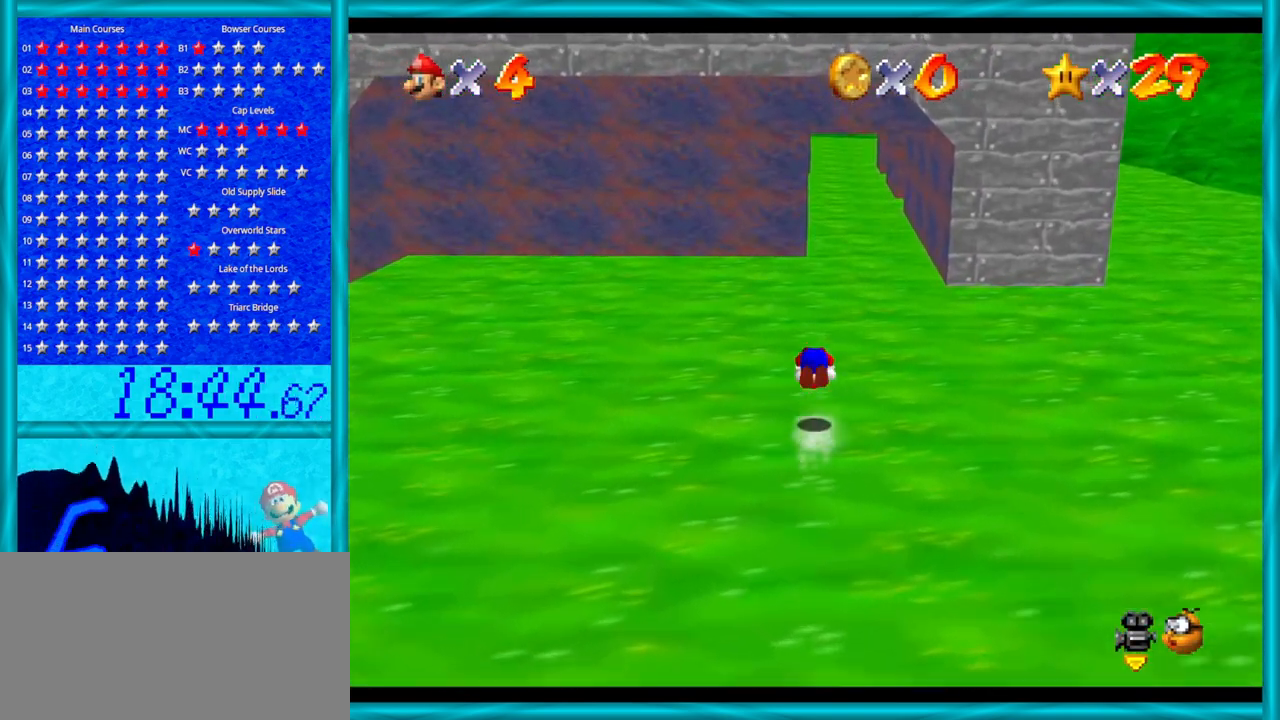
{"buttons": [], "left_stick": "up", "events": [[33, "A", "up"], [33, "B", "up"]]}
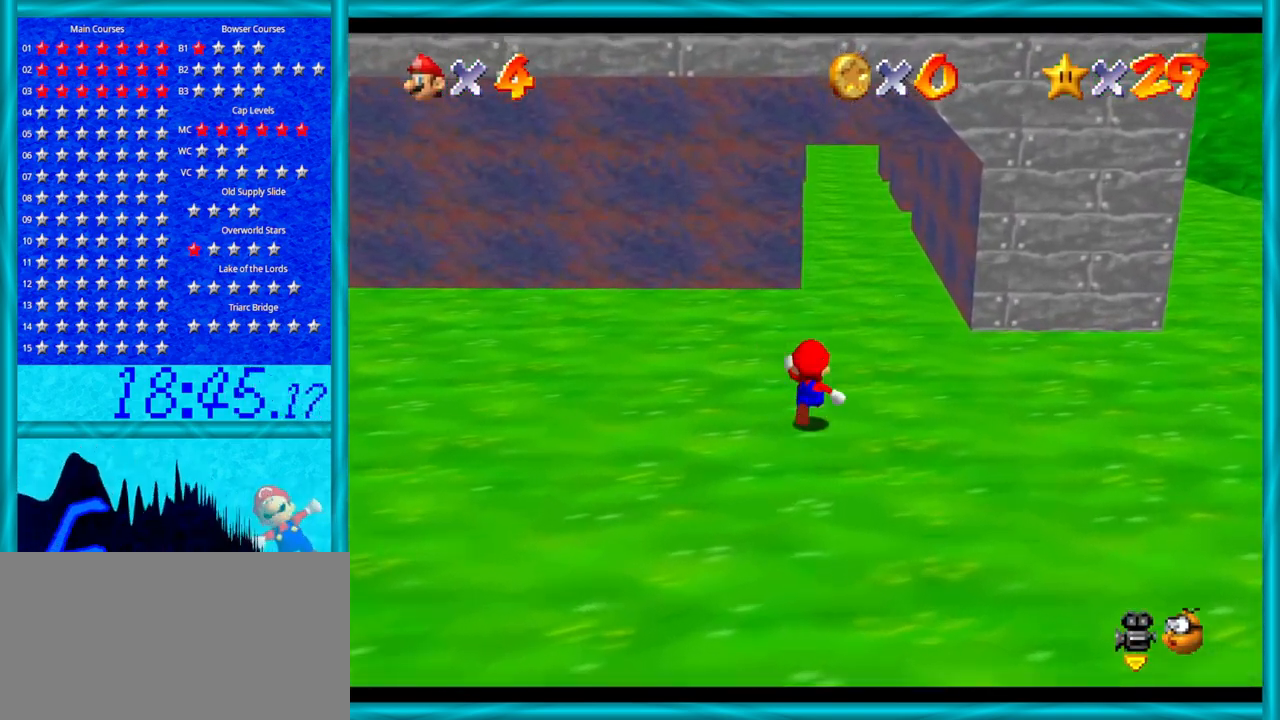
{"buttons": [], "left_stick": "up-left", "events": [[500, "left_stick", "up-left"]]}
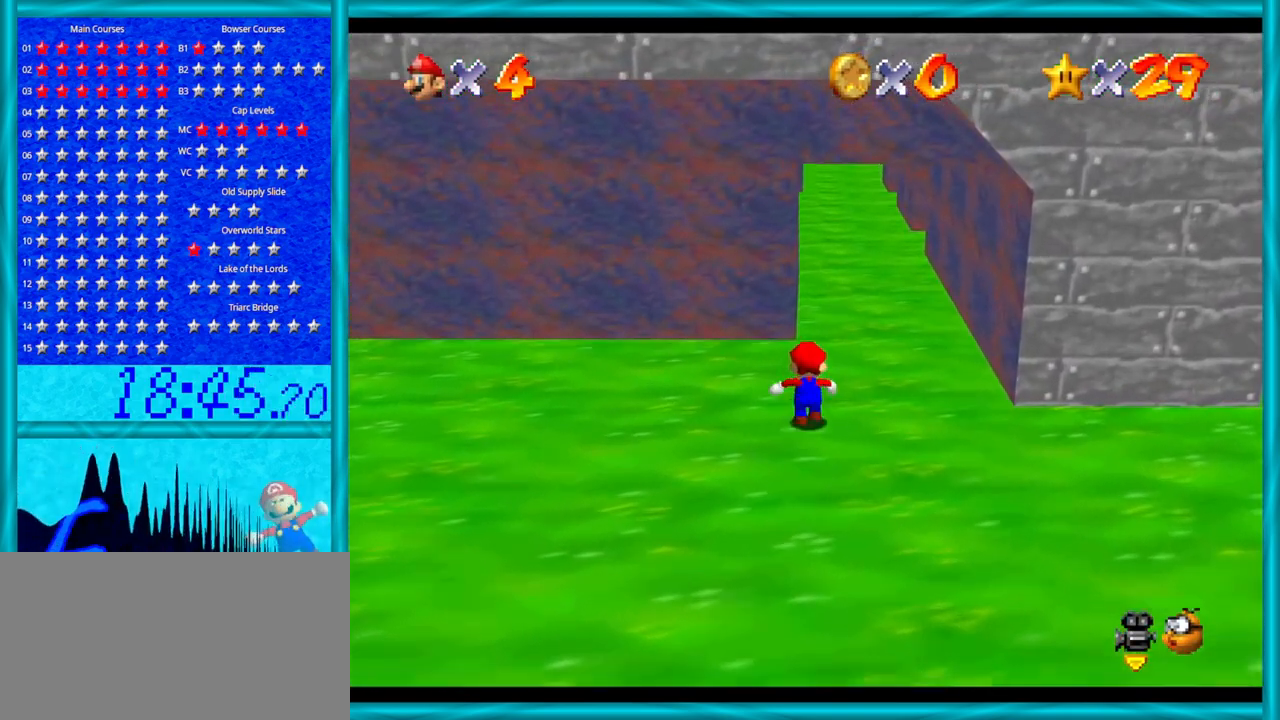
{"buttons": ["C_RIGHT", "C_UP"], "left_stick": "up-left", "events": [[33, "C_RIGHT", "down"], [100, "left_stick", "left"], [167, "C_RIGHT", "up"], [250, "C_RIGHT", "down"], [317, "C_UP", "down"], [383, "C_RIGHT", "up"], [383, "C_UP", "up"], [450, "left_stick", "up-left"], [500, "C_RIGHT", "down"], [500, "C_UP", "down"]]}
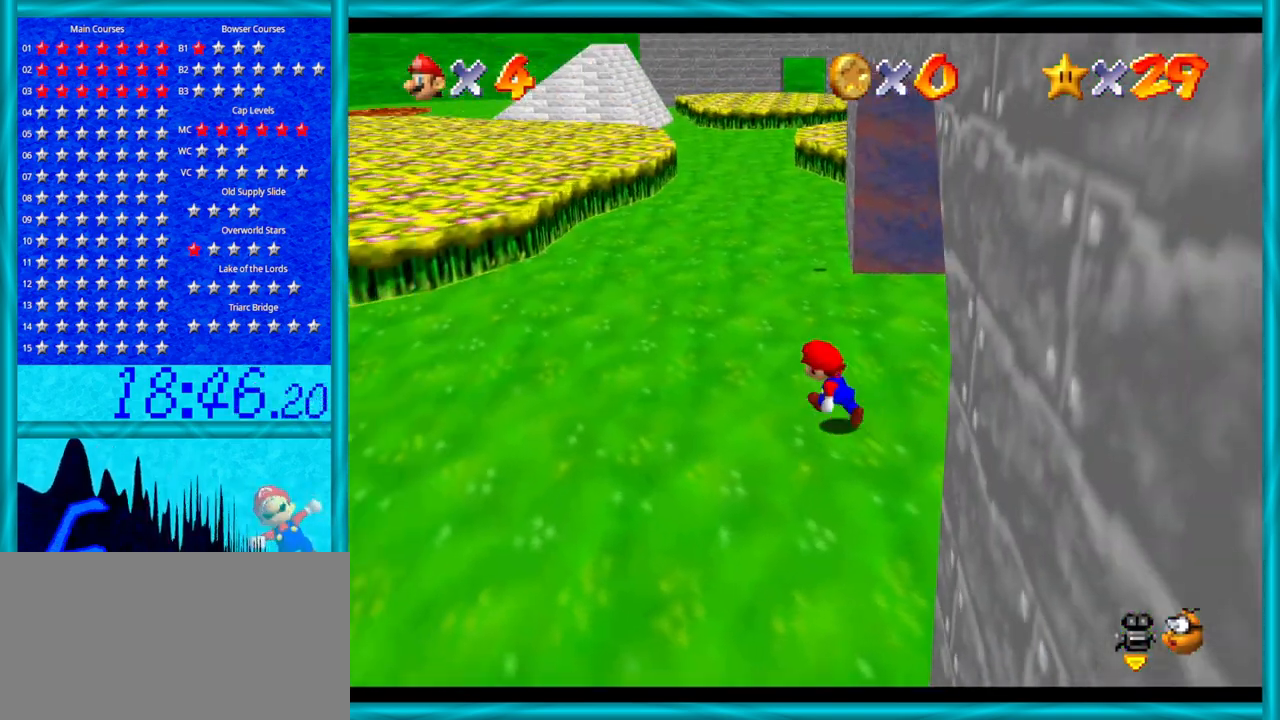
{"buttons": [], "left_stick": "up-left", "events": [[100, "C_RIGHT", "up"], [133, "C_UP", "up"]]}
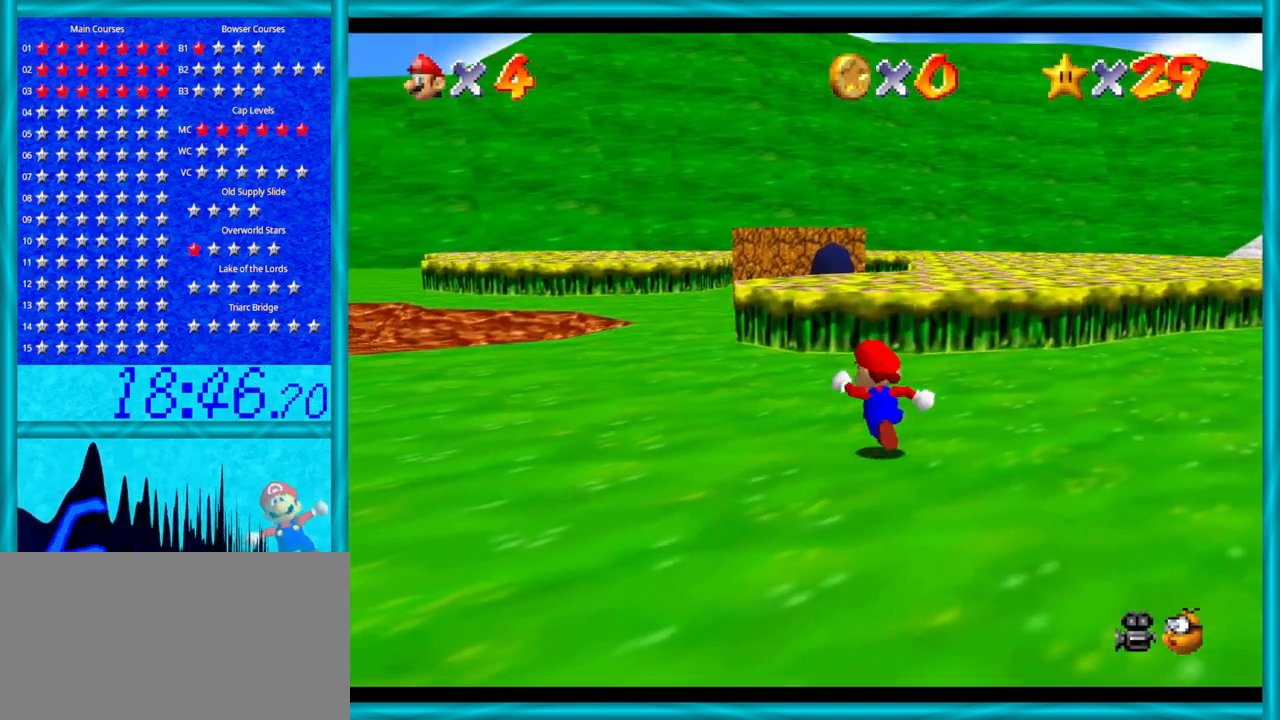
{"buttons": ["C_UP"], "left_stick": "up", "events": [[67, "left_stick", "up"], [450, "C_UP", "down"]]}
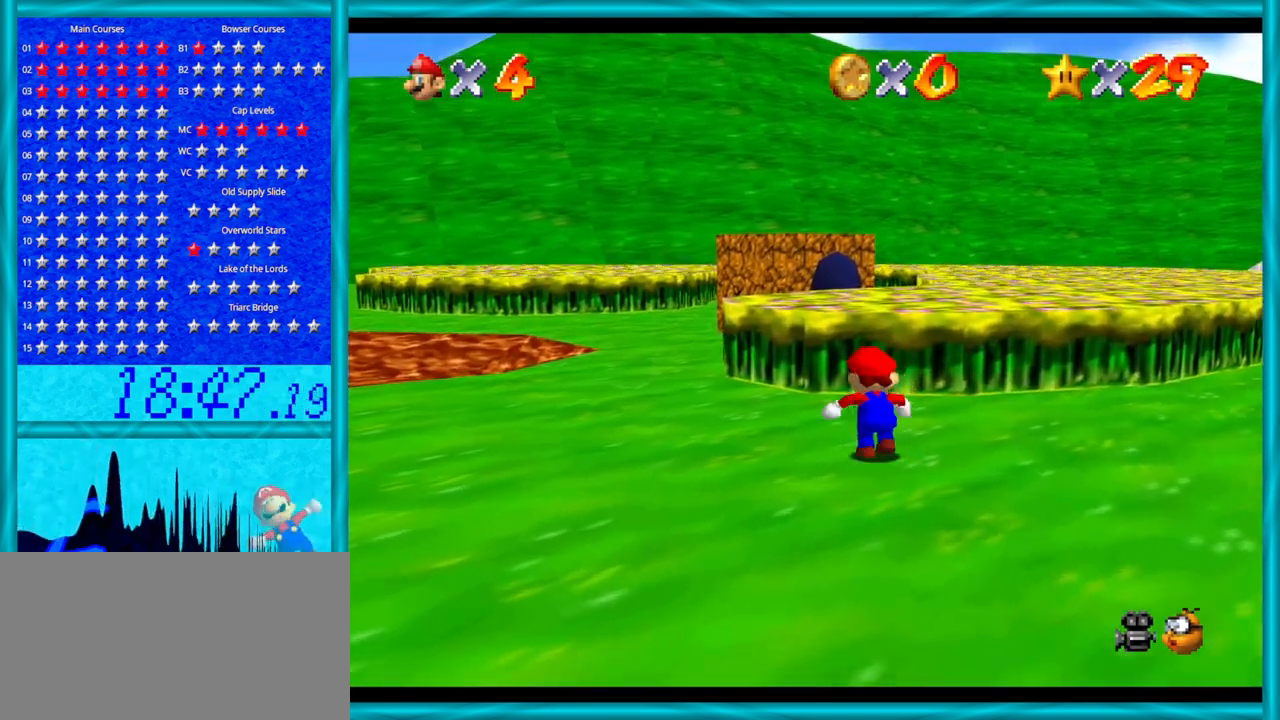
{"buttons": [], "left_stick": "center", "events": [[233, "left_stick", "center"], [350, "C_UP", "up"]]}
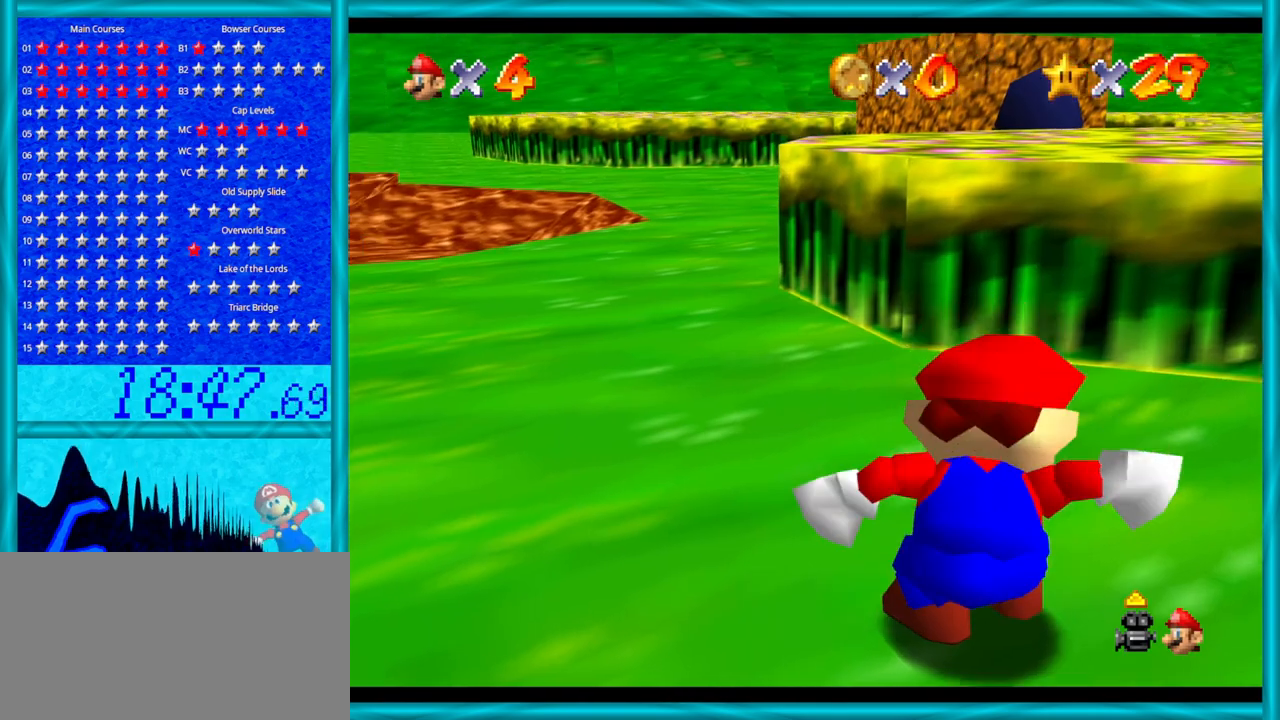
{"buttons": [], "left_stick": "center", "events": []}
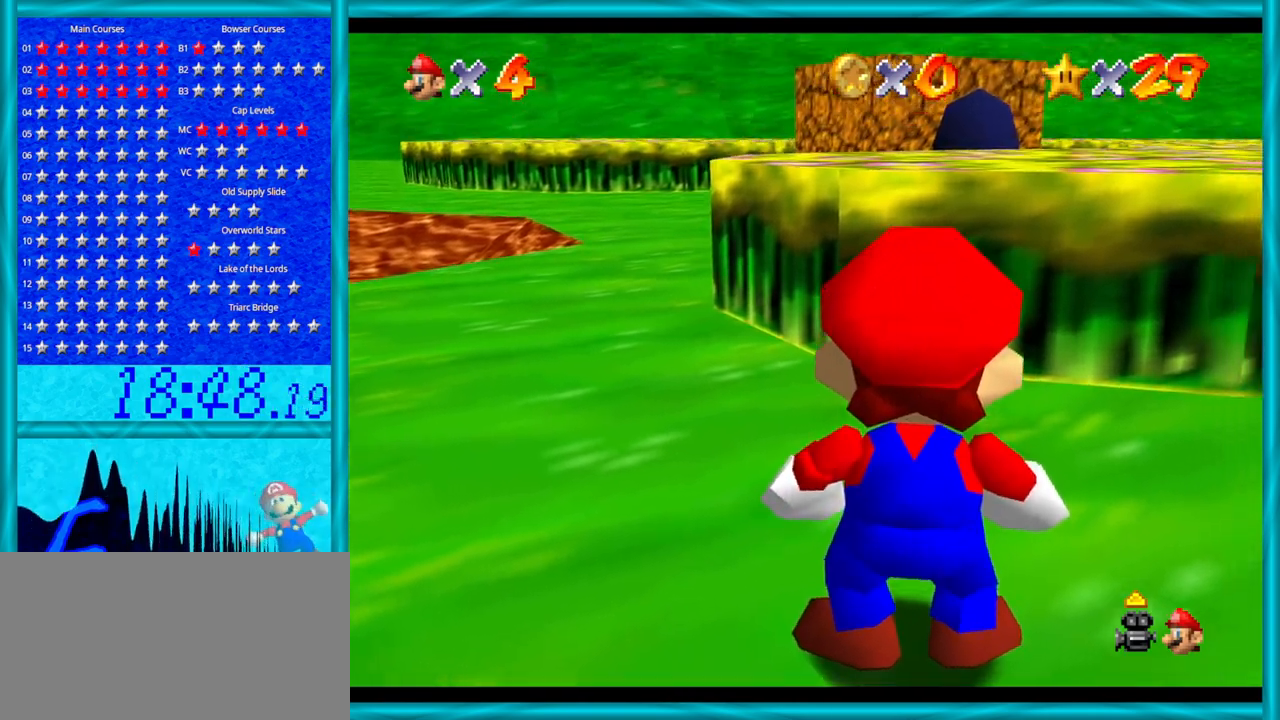
{"buttons": [], "left_stick": "center", "events": [[67, "left_stick", "down-left"], [350, "left_stick", "center"]]}
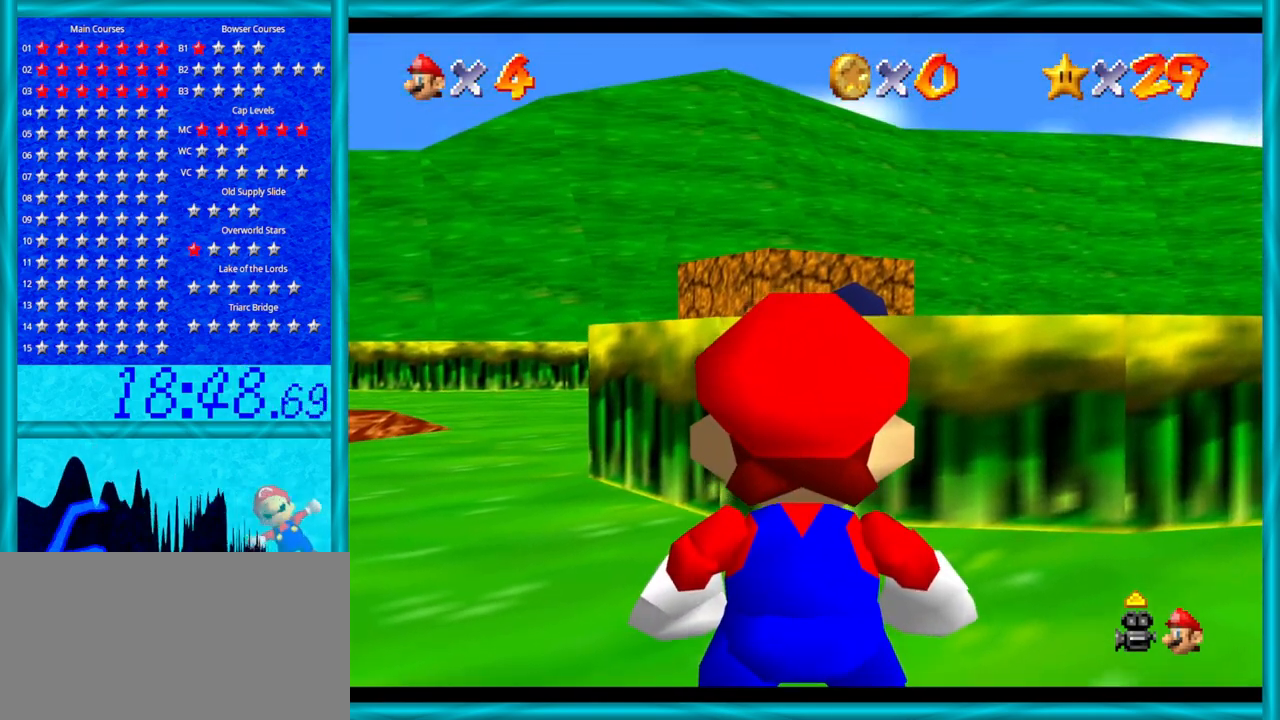
{"buttons": [], "left_stick": "left", "events": [[283, "left_stick", "left"]]}
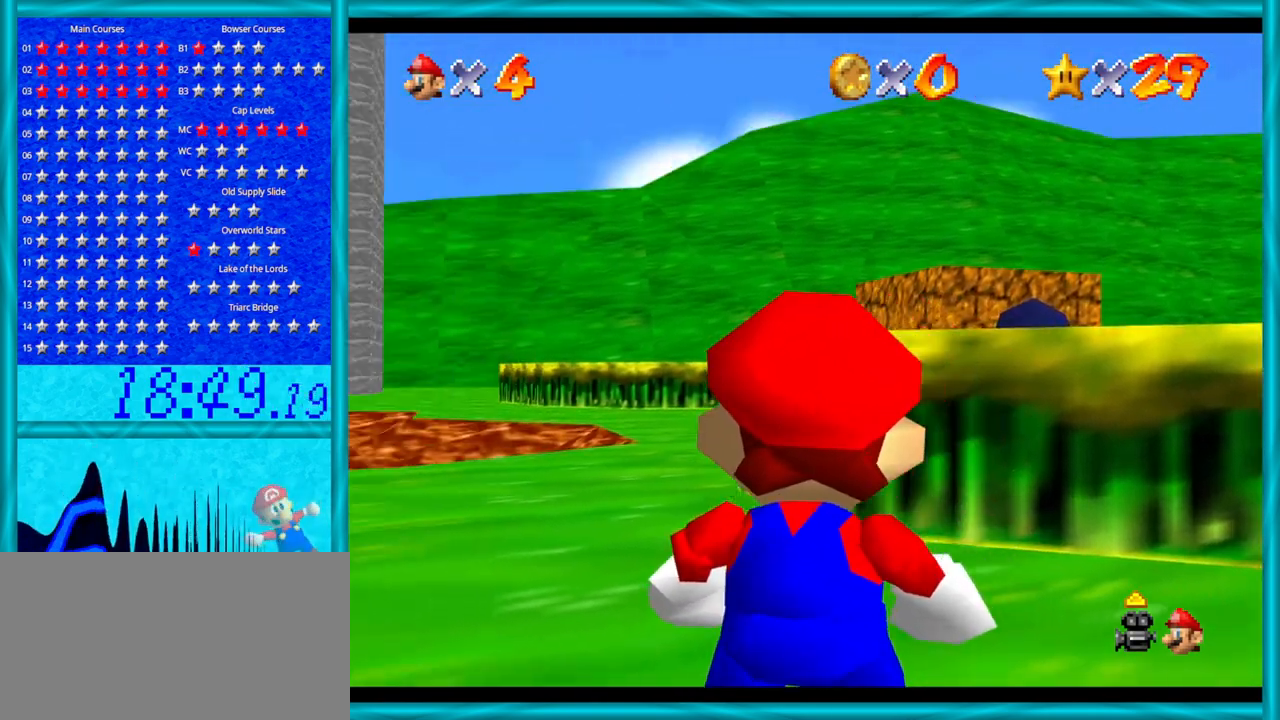
{"buttons": [], "left_stick": "left", "events": [[283, "left_stick", "center"], [500, "left_stick", "left"]]}
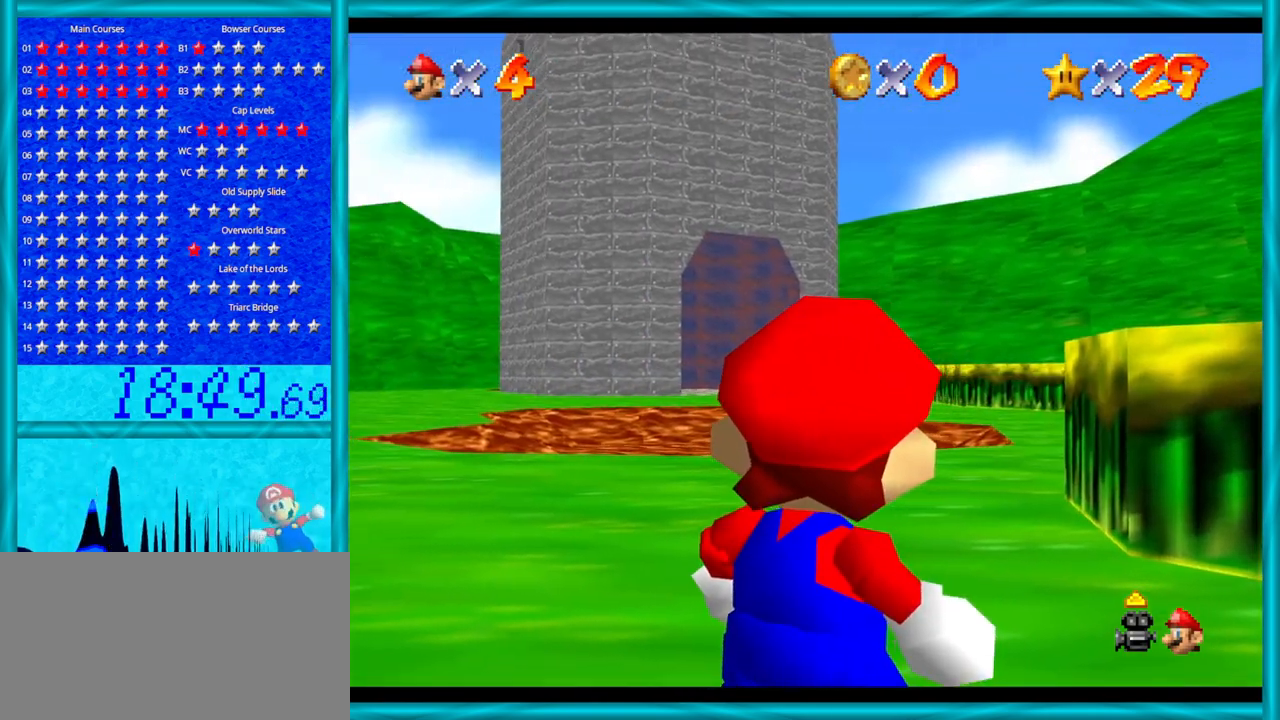
{"buttons": [], "left_stick": "left", "events": []}